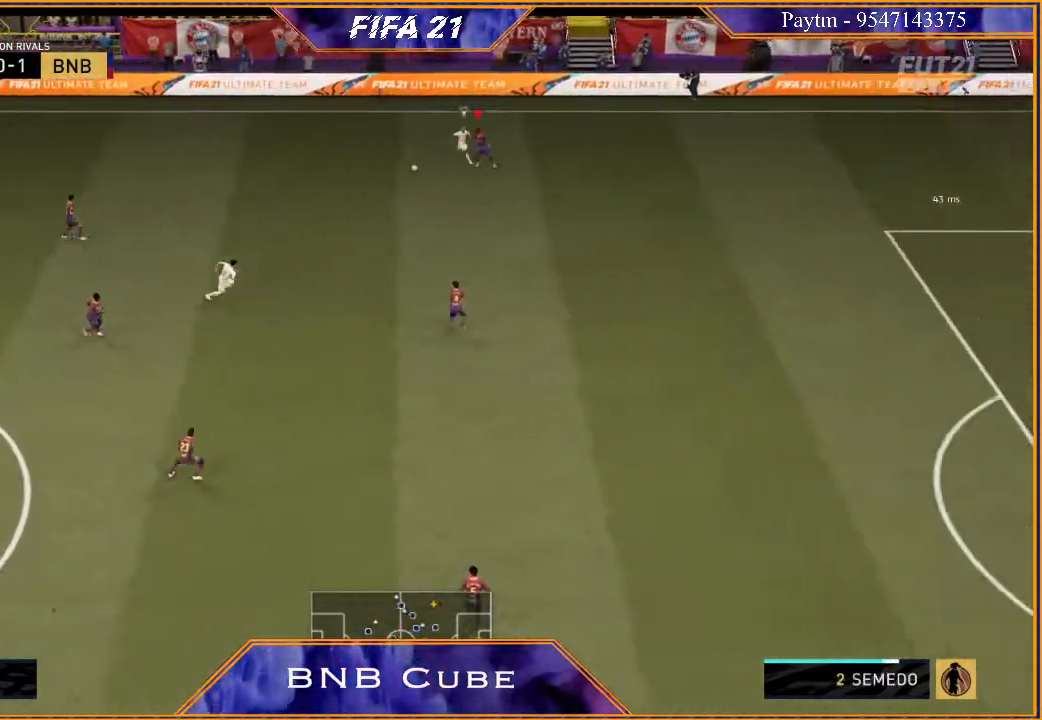
Gameplay with a controller (Xbox layout); each line is a JSON object with the inputs held at the frame after it. "events" lists button and stick changes between this image and that frame as [ms after this image, input, new state], when the widget could be followed in between.
{"buttons": ["L2", "R2"], "left_stick": "left", "right_stick": "center", "events": [[100, "L2", "down"]]}
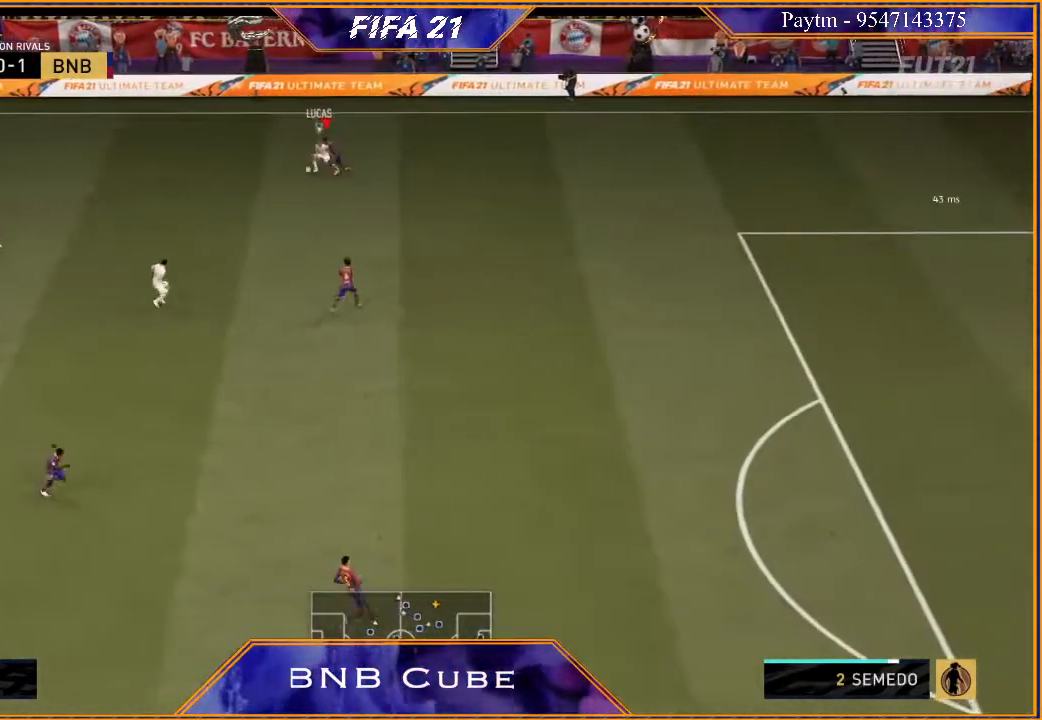
{"buttons": ["L2", "R2"], "left_stick": "down-left", "right_stick": "center", "events": [[400, "left_stick", "down-left"]]}
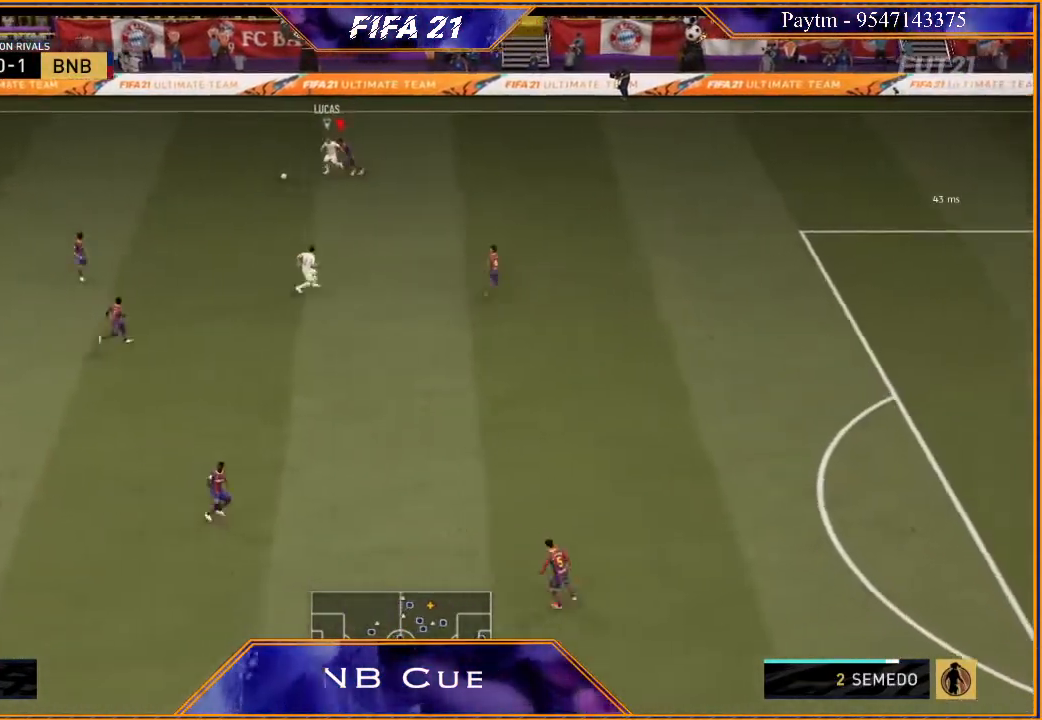
{"buttons": ["L2", "R2"], "left_stick": "down-left", "right_stick": "center", "events": [[167, "B", "down"], [233, "B", "up"]]}
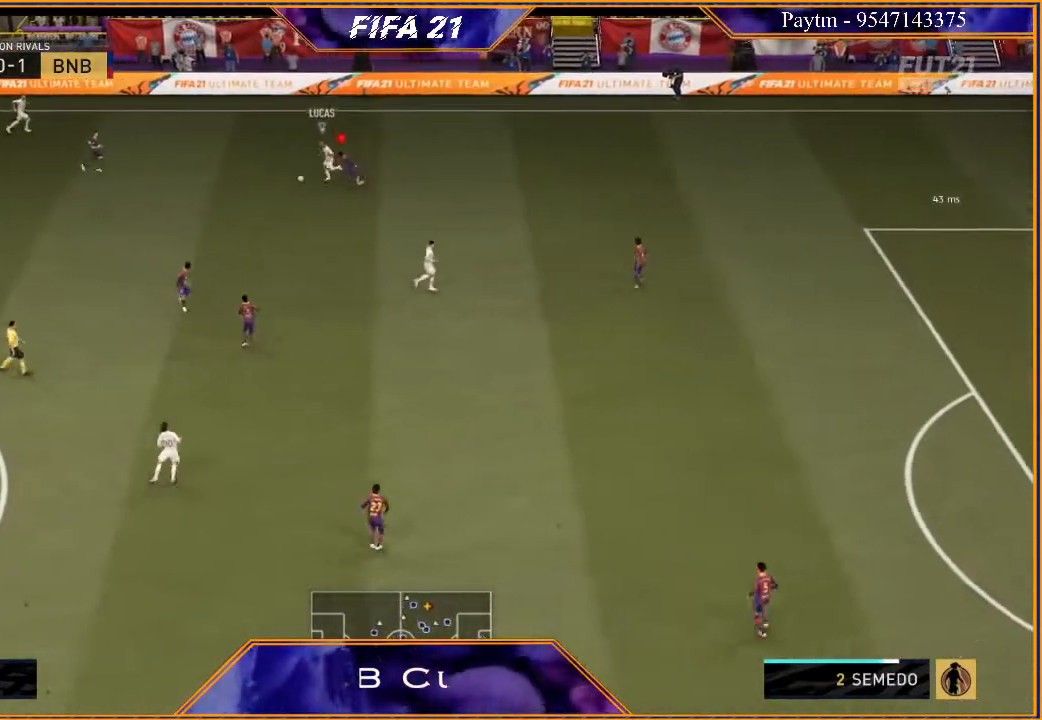
{"buttons": ["L1", "R2"], "left_stick": "down", "right_stick": "center", "events": [[67, "L2", "up"], [433, "L1", "down"], [467, "left_stick", "down"]]}
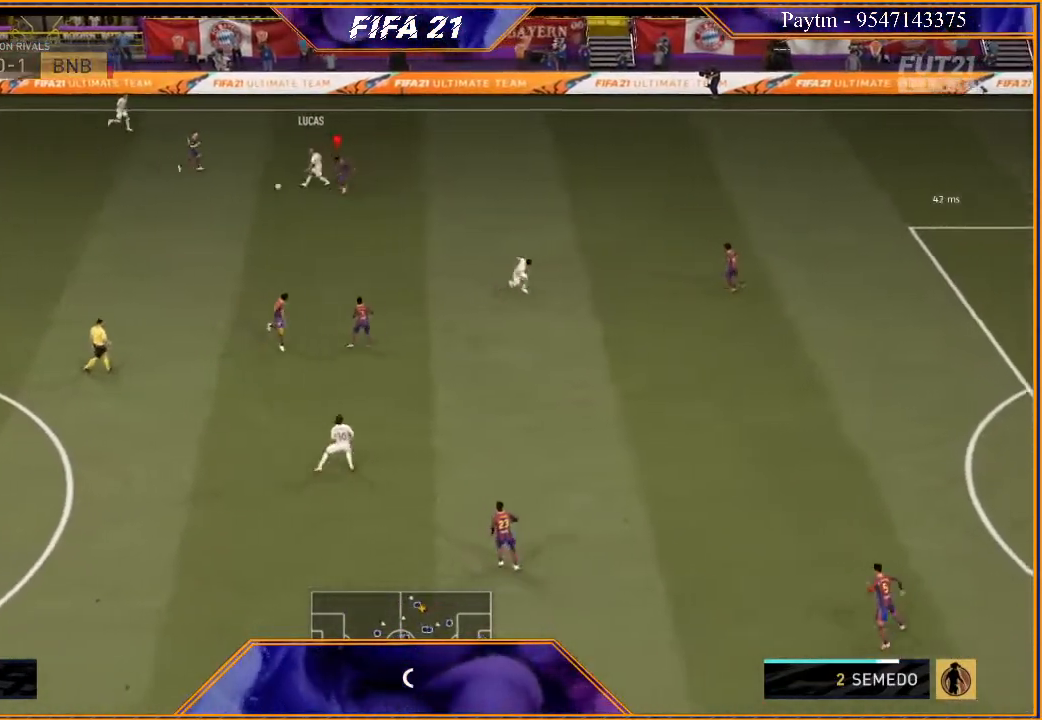
{"buttons": ["R2"], "left_stick": "down-left", "right_stick": "center", "events": [[133, "L1", "up"], [467, "left_stick", "down-left"]]}
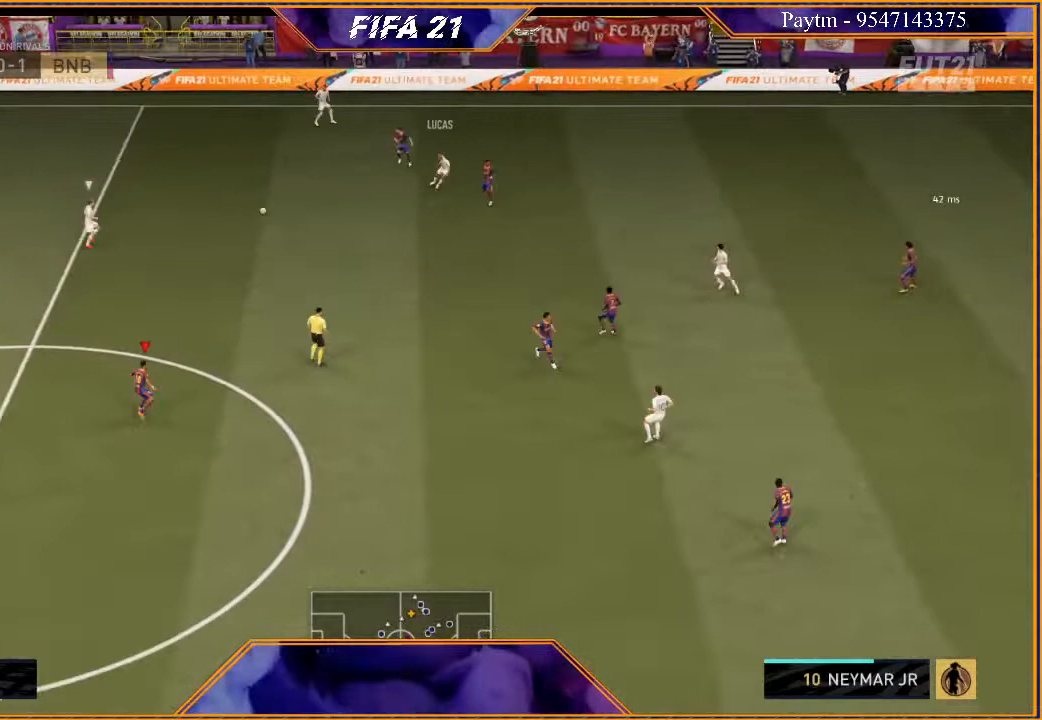
{"buttons": ["R2"], "left_stick": "right", "right_stick": "center", "events": [[133, "left_stick", "center"], [200, "L1", "down"], [200, "left_stick", "up-right"], [433, "left_stick", "right"], [467, "L1", "up"]]}
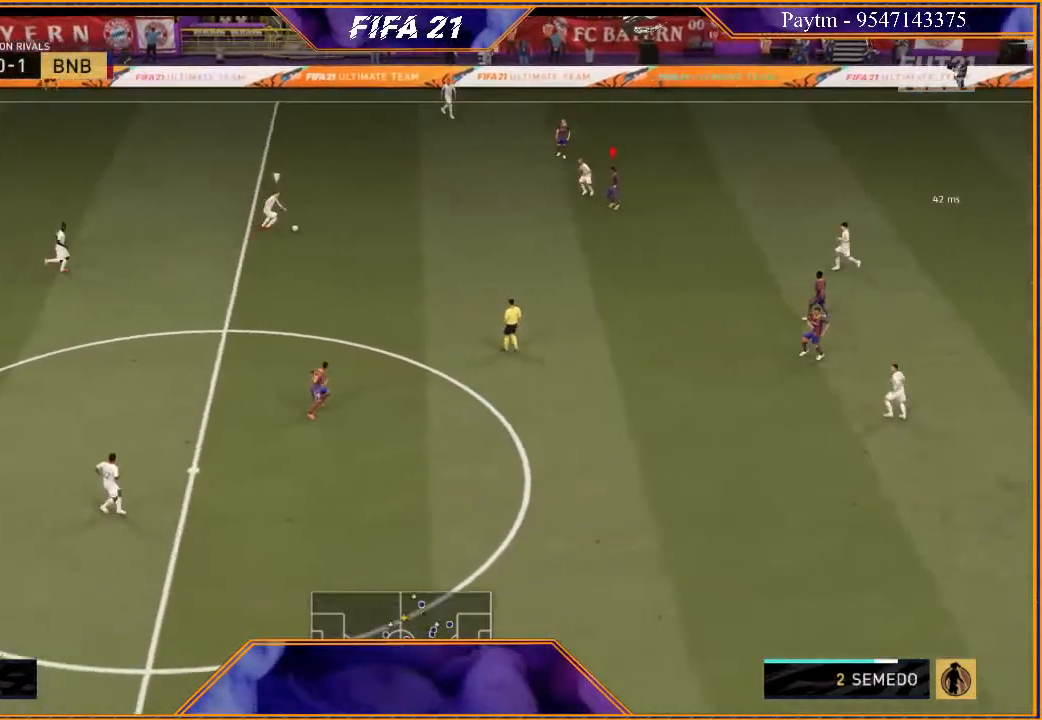
{"buttons": ["R2"], "left_stick": "down-right", "right_stick": "center", "events": [[133, "left_stick", "down-right"], [233, "L1", "down"], [433, "L1", "up"]]}
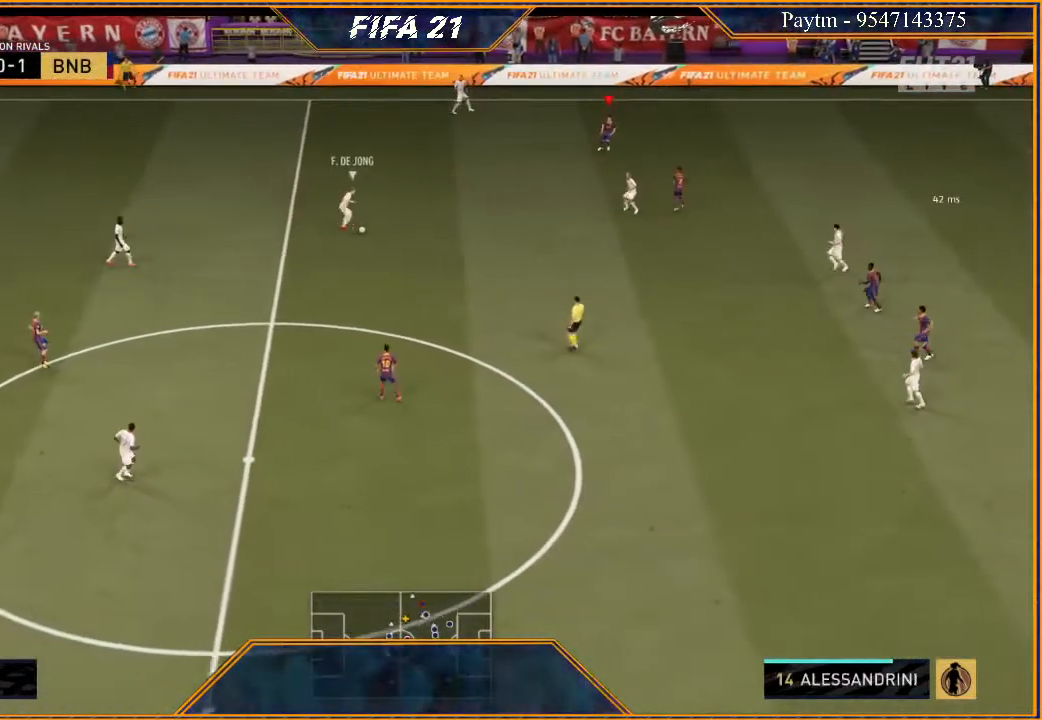
{"buttons": ["R2"], "left_stick": "down", "right_stick": "center", "events": [[233, "L1", "down"], [433, "L1", "up"], [433, "left_stick", "down"]]}
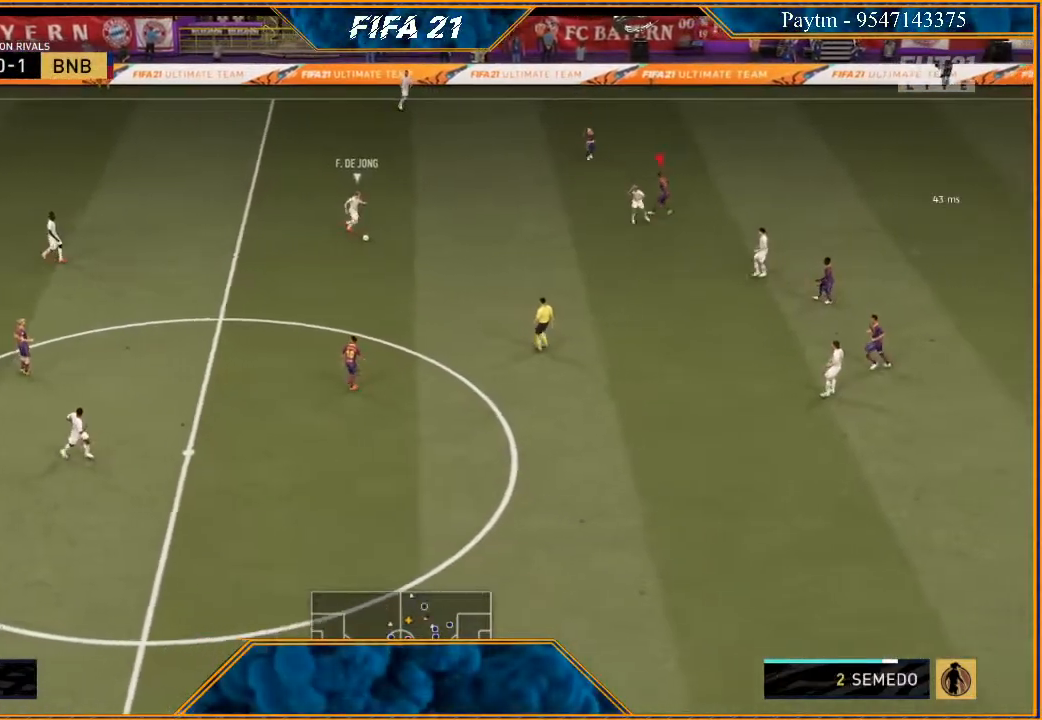
{"buttons": ["R2"], "left_stick": "down-left", "right_stick": "center", "events": [[167, "left_stick", "down-left"], [367, "L1", "down"], [500, "L1", "up"]]}
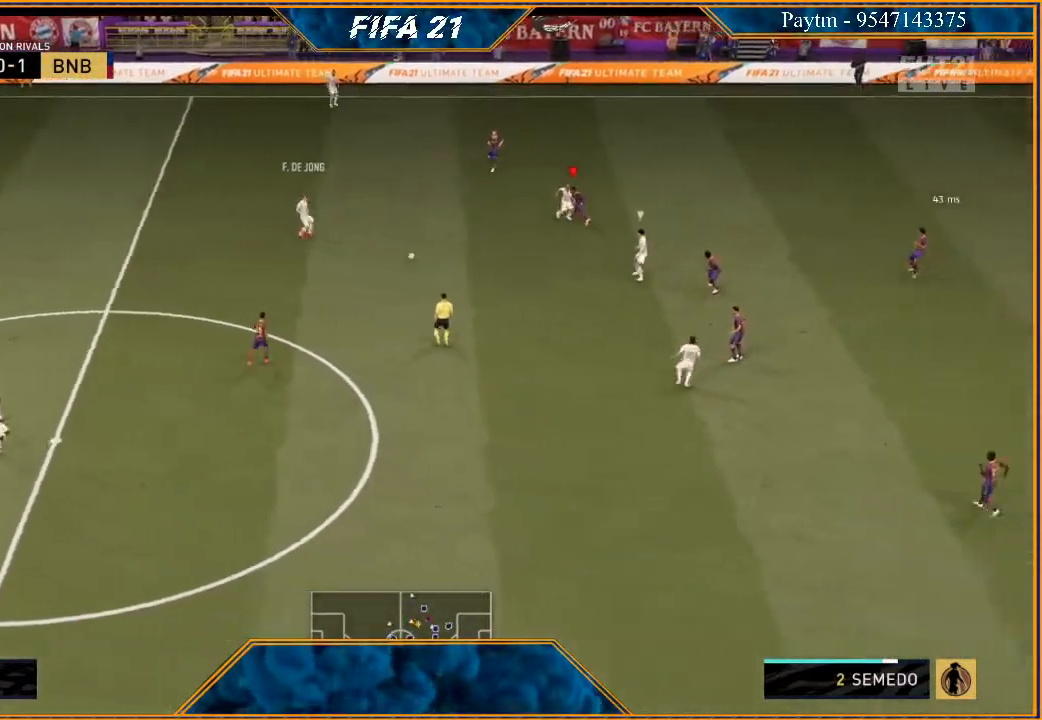
{"buttons": ["L2", "R2"], "left_stick": "left", "right_stick": "center", "events": [[433, "L2", "down"], [433, "left_stick", "left"]]}
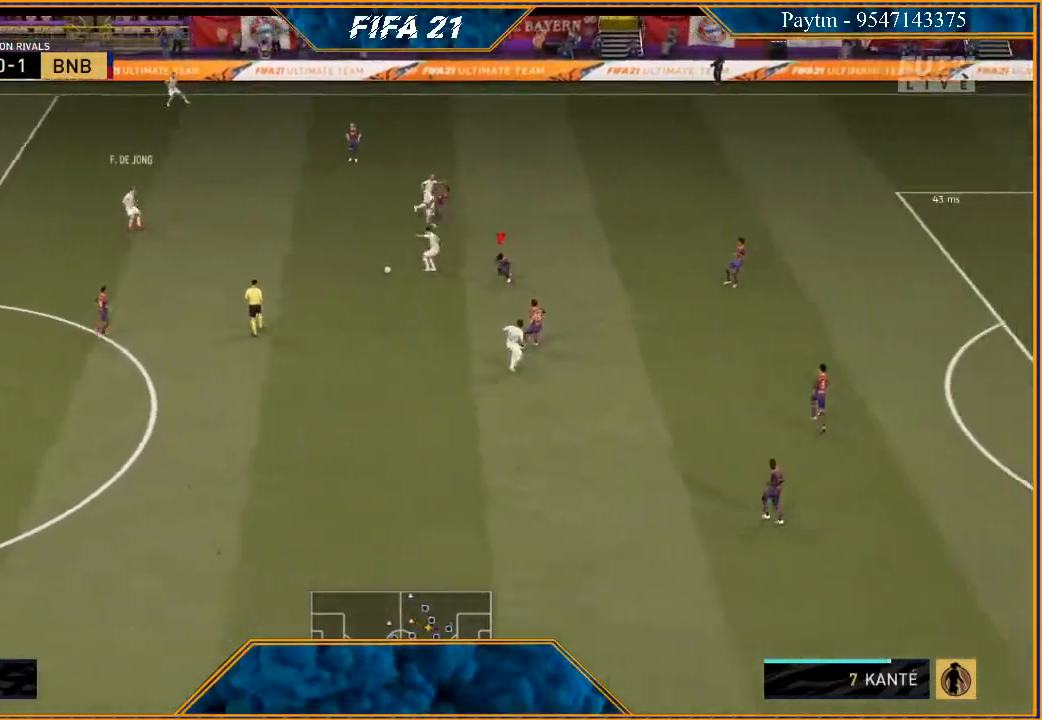
{"buttons": ["L2", "R2"], "left_stick": "down-left", "right_stick": "center", "events": [[133, "B", "down"], [233, "B", "up"], [433, "left_stick", "down-left"]]}
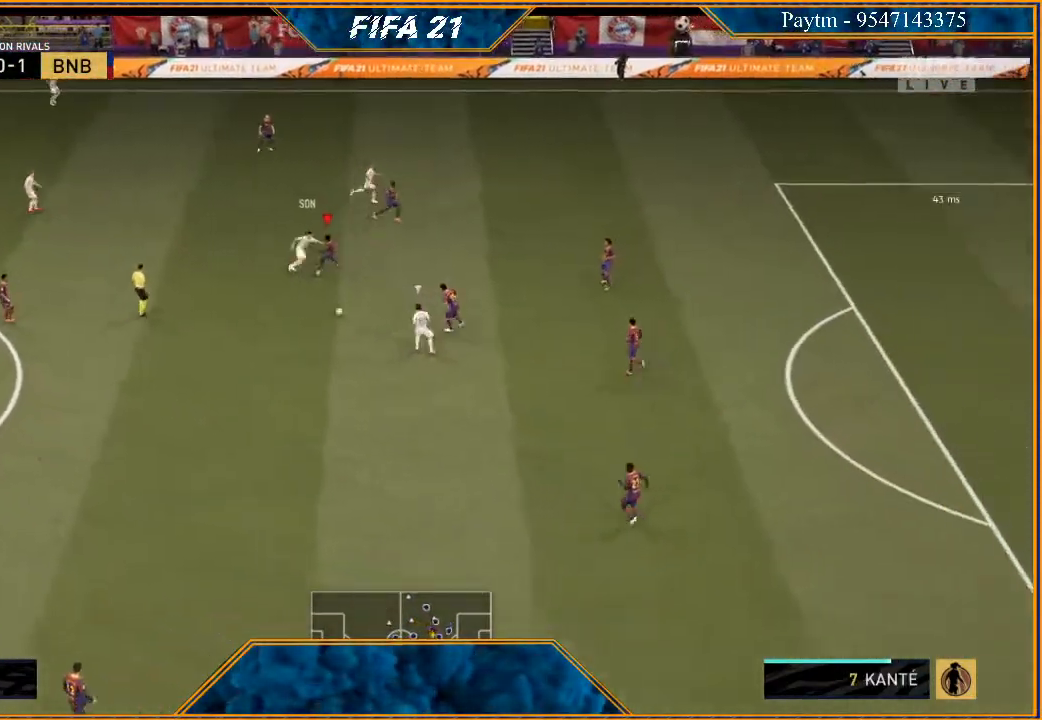
{"buttons": ["R2"], "left_stick": "down", "right_stick": "center", "events": [[33, "left_stick", "down"], [100, "L2", "up"], [133, "left_stick", "down-right"], [200, "L1", "down"], [367, "L1", "up"], [367, "left_stick", "down"]]}
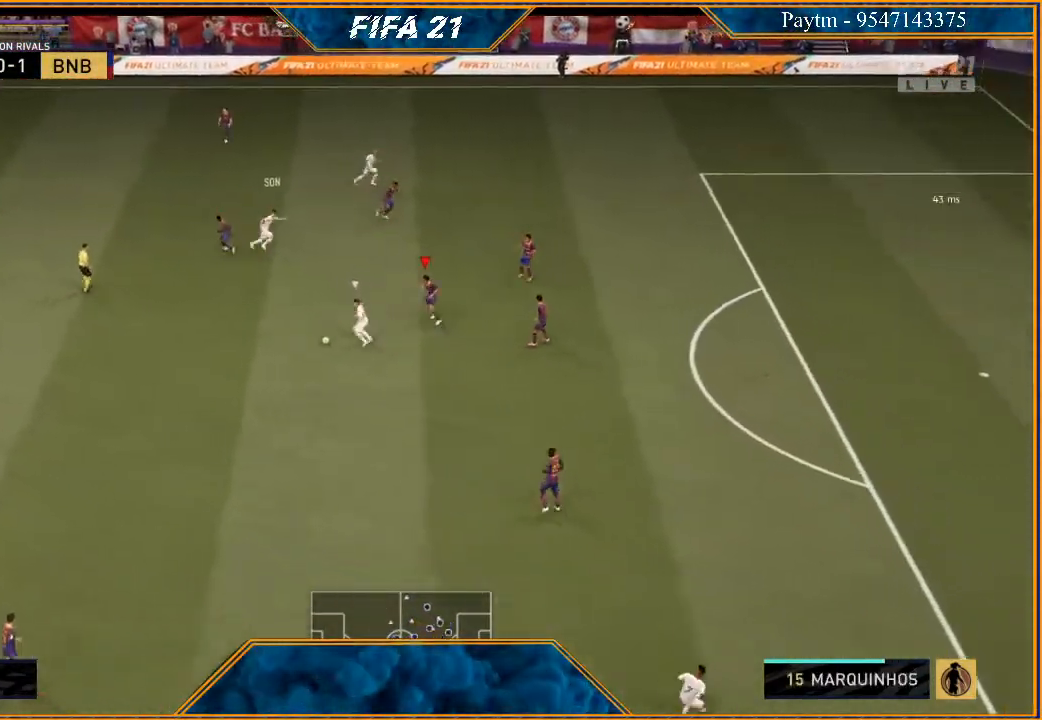
{"buttons": ["L2", "R2"], "left_stick": "left", "right_stick": "center", "events": [[67, "left_stick", "down-left"], [100, "L2", "down"], [367, "left_stick", "left"]]}
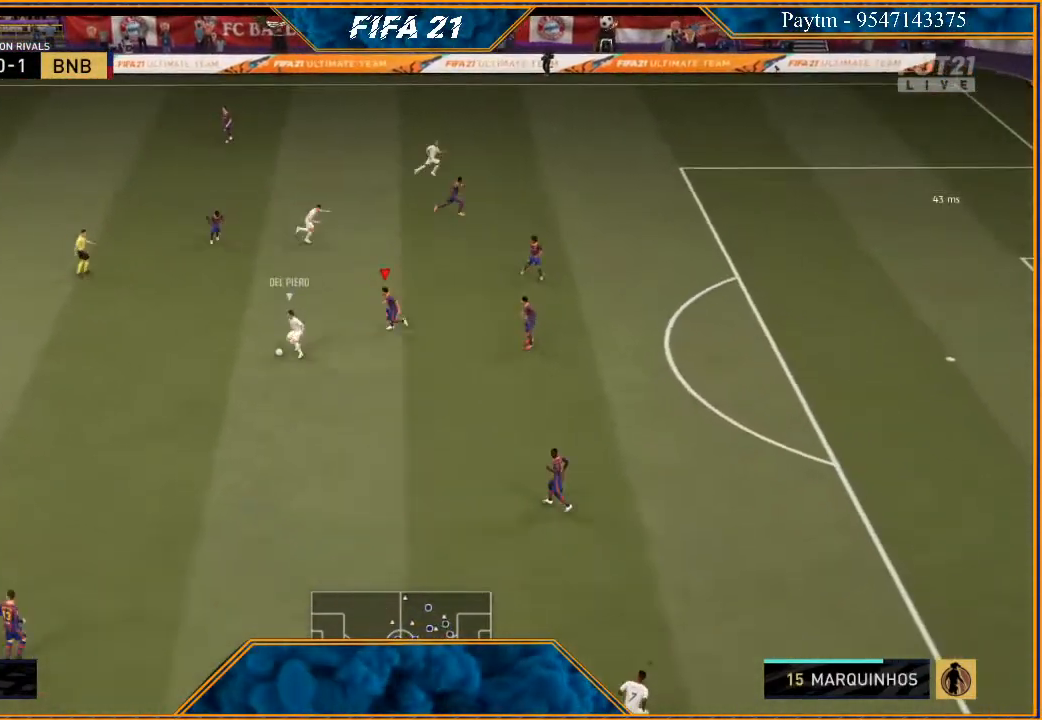
{"buttons": ["L2", "R2"], "left_stick": "down-left", "right_stick": "center", "events": [[300, "left_stick", "down-left"]]}
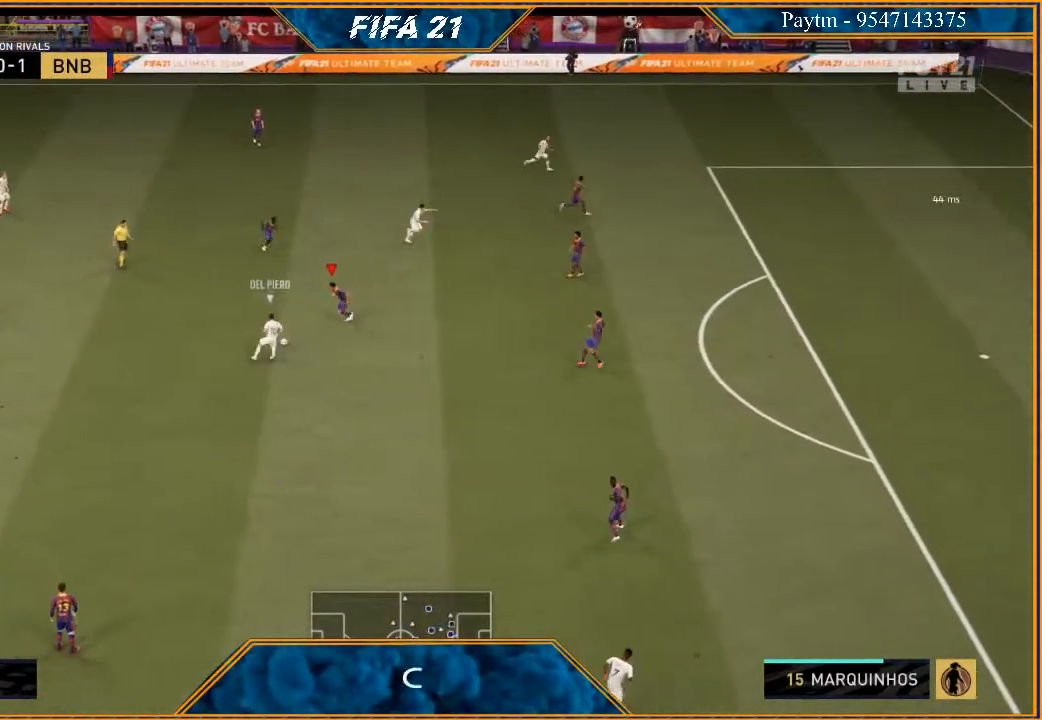
{"buttons": ["L2", "R2"], "left_stick": "down", "right_stick": "center", "events": [[100, "B", "down"], [200, "B", "up"], [367, "left_stick", "down"]]}
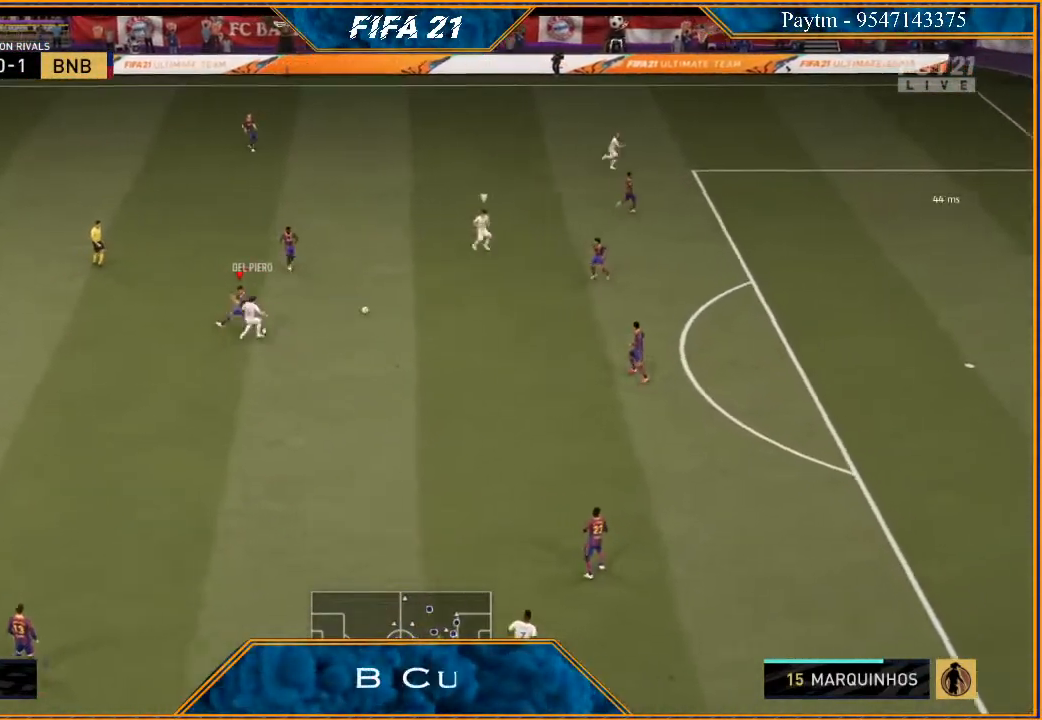
{"buttons": ["R2"], "left_stick": "down", "right_stick": "center", "events": [[133, "left_stick", "down-right"], [167, "L2", "up"], [233, "left_stick", "right"], [333, "L1", "down"], [500, "L1", "up"], [500, "left_stick", "down"]]}
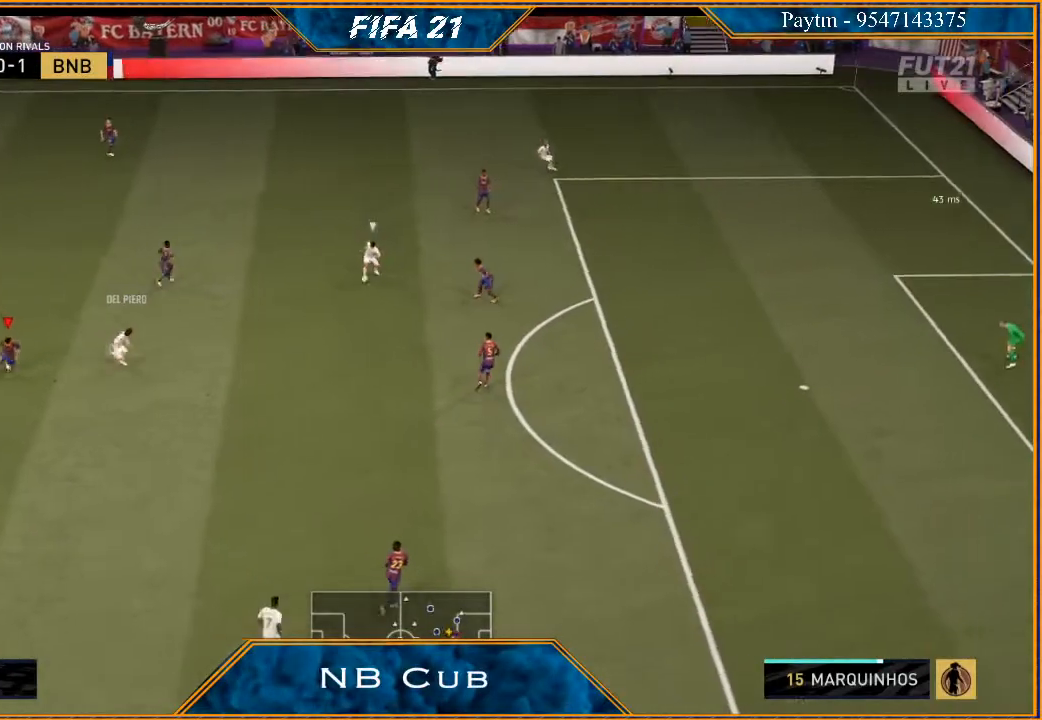
{"buttons": ["L2", "R2"], "left_stick": "down-left", "right_stick": "center", "events": [[200, "L2", "down"], [433, "left_stick", "down-left"]]}
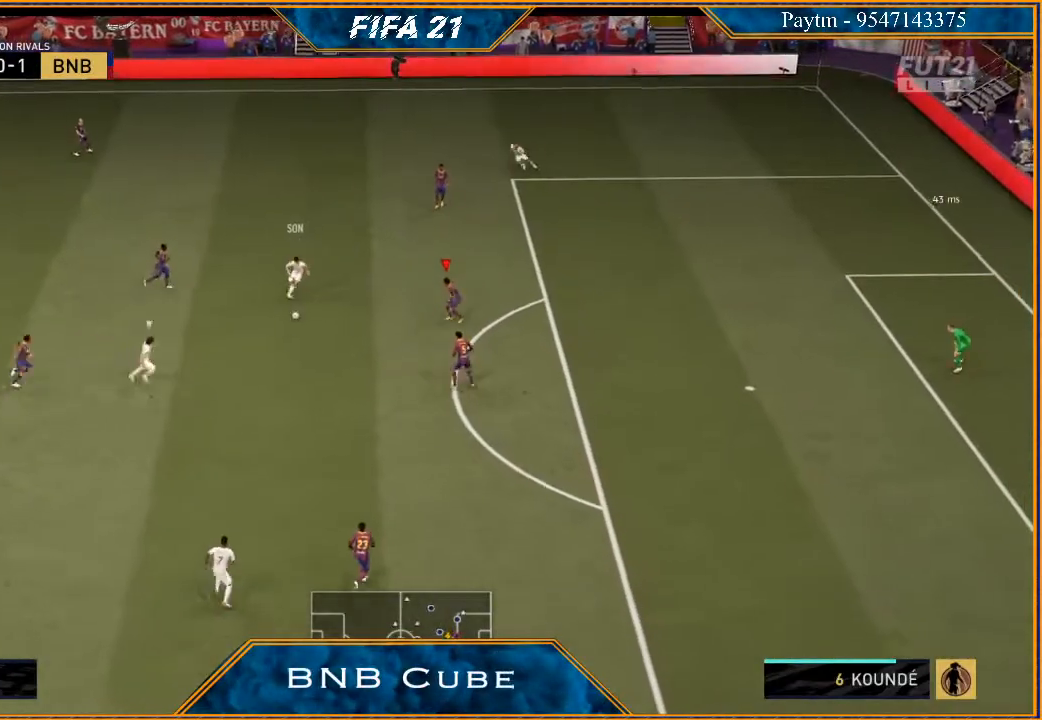
{"buttons": ["L2", "R2"], "left_stick": "up", "right_stick": "center", "events": [[367, "left_stick", "up"]]}
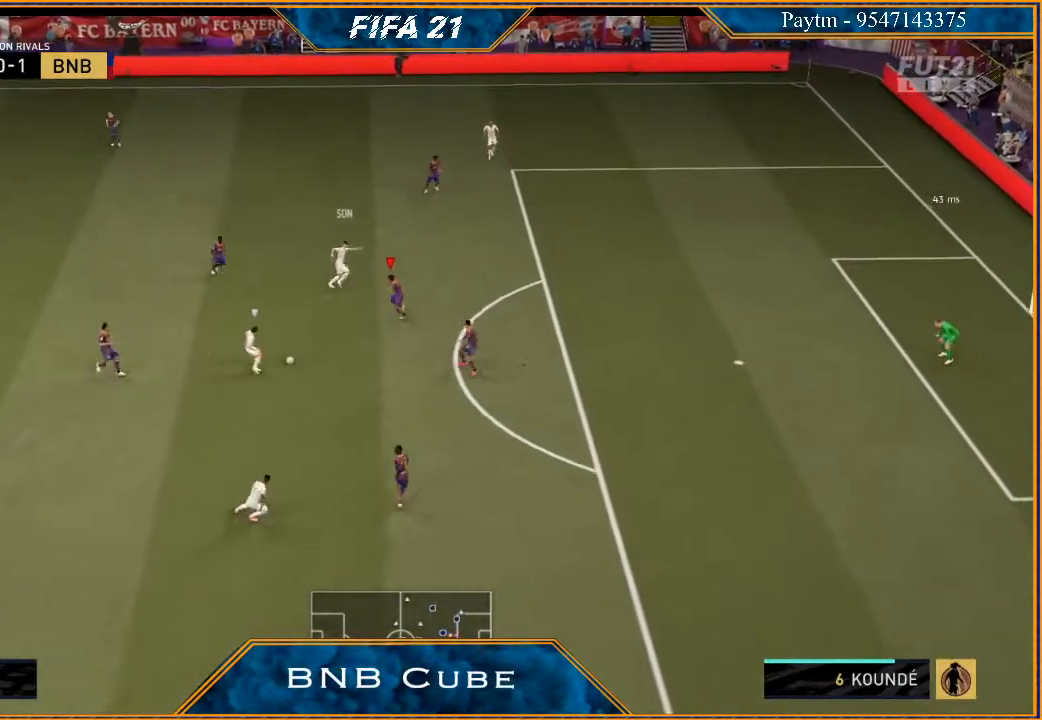
{"buttons": ["L2", "R2"], "left_stick": "right", "right_stick": "center", "events": [[133, "left_stick", "up-right"], [333, "left_stick", "right"]]}
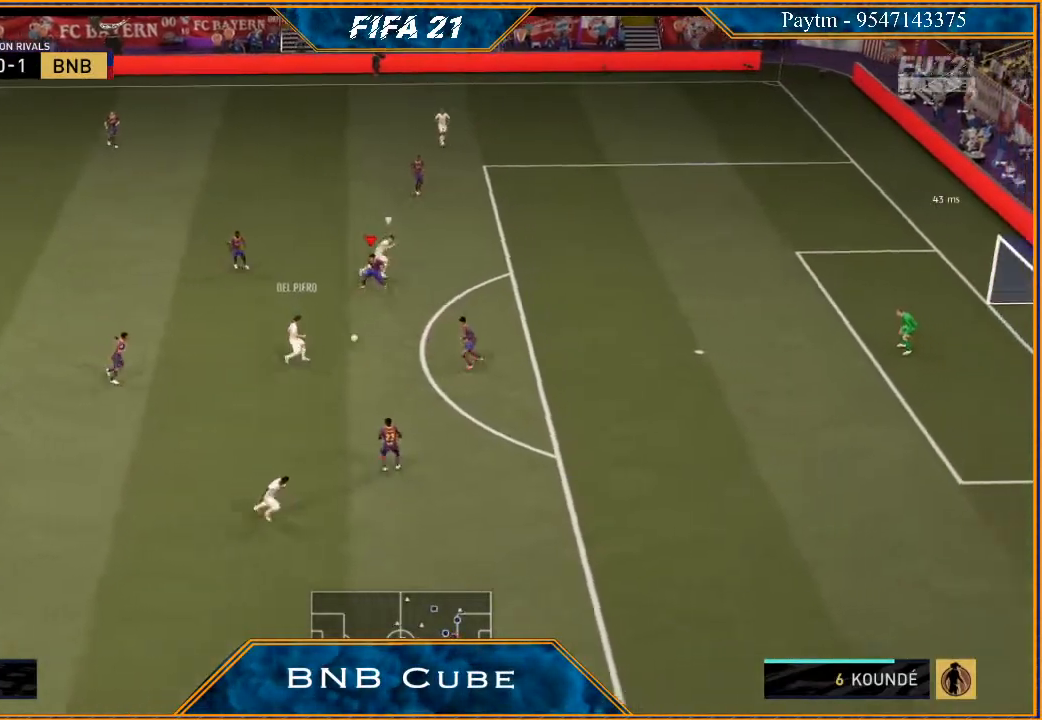
{"buttons": ["Y", "R2"], "left_stick": "right", "right_stick": "center", "events": [[100, "L2", "up"], [300, "Y", "down"]]}
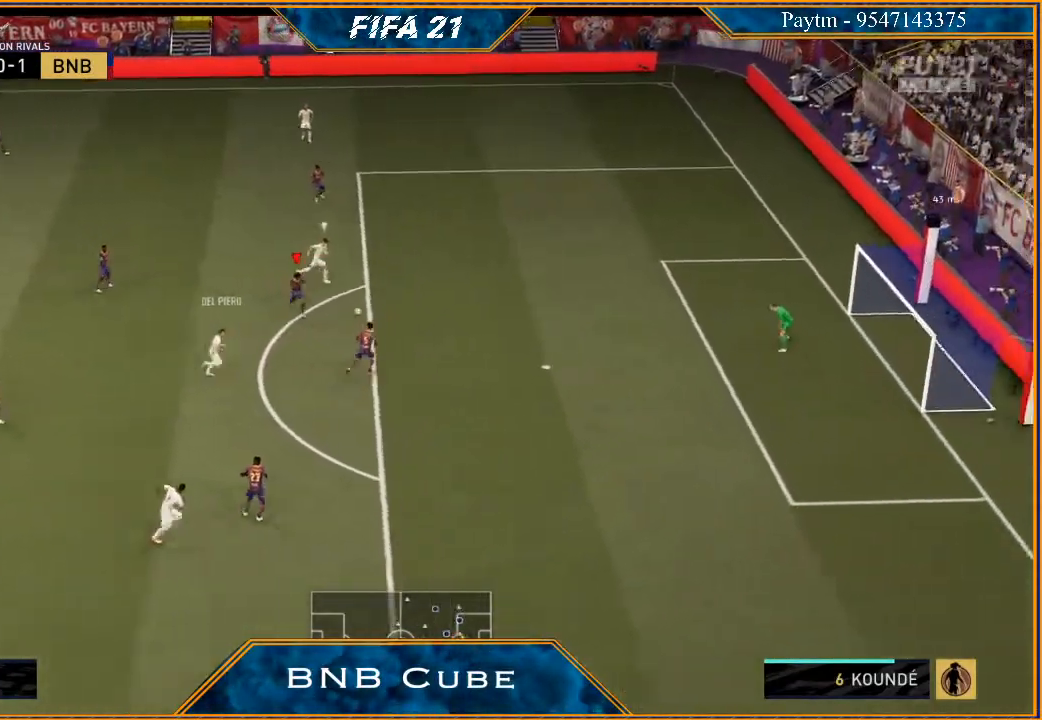
{"buttons": ["Y", "R2"], "left_stick": "right", "right_stick": "center", "events": []}
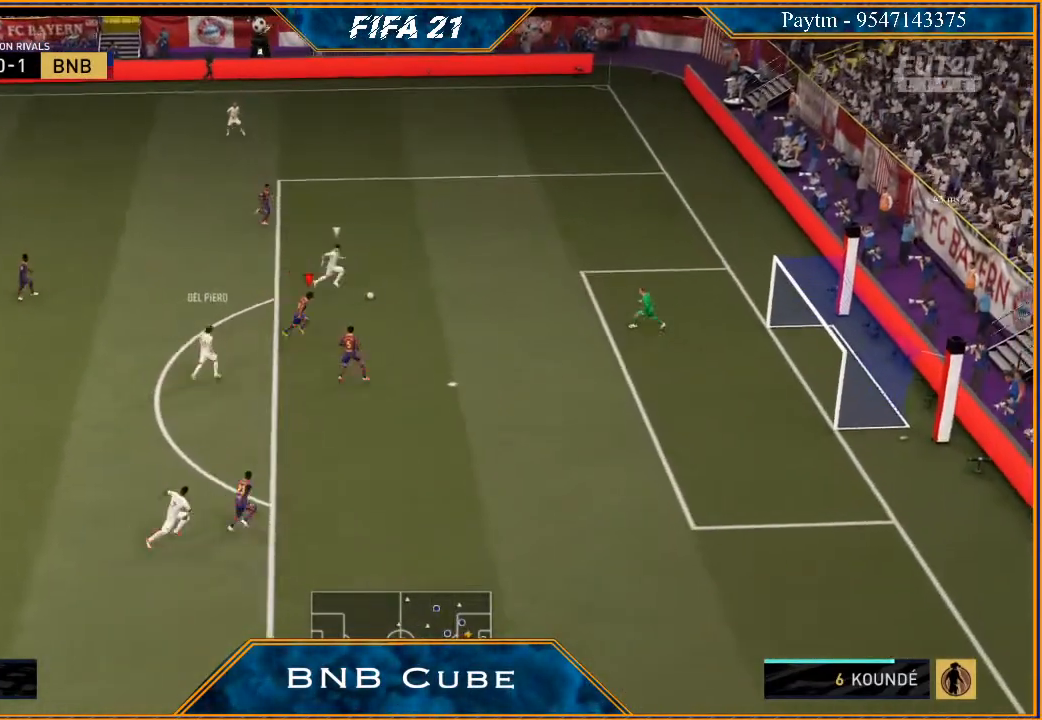
{"buttons": ["R2"], "left_stick": "right", "right_stick": "center", "events": [[267, "Y", "up"]]}
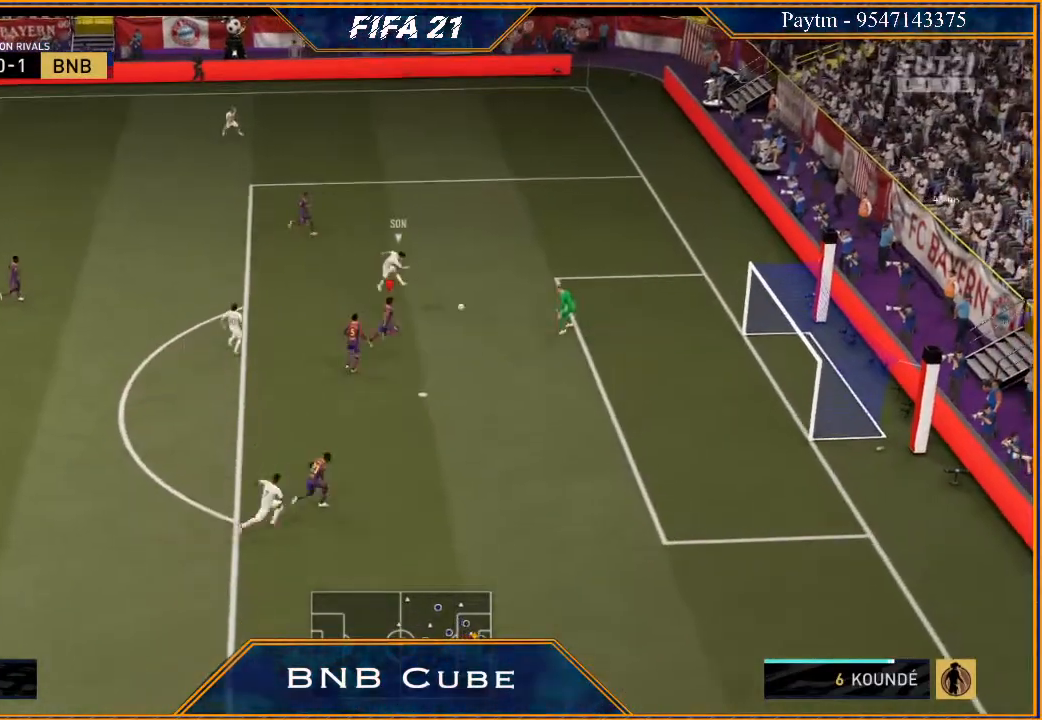
{"buttons": ["R2"], "left_stick": "right", "right_stick": "center", "events": []}
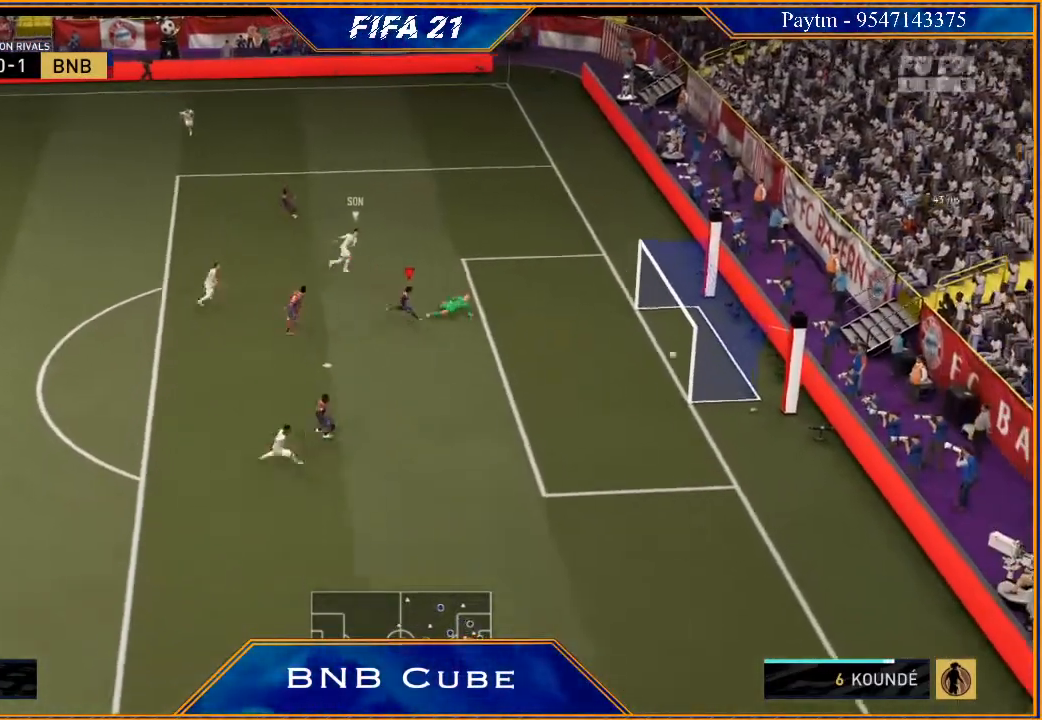
{"buttons": [], "left_stick": "center", "right_stick": "center", "events": [[367, "R2", "up"], [367, "left_stick", "center"]]}
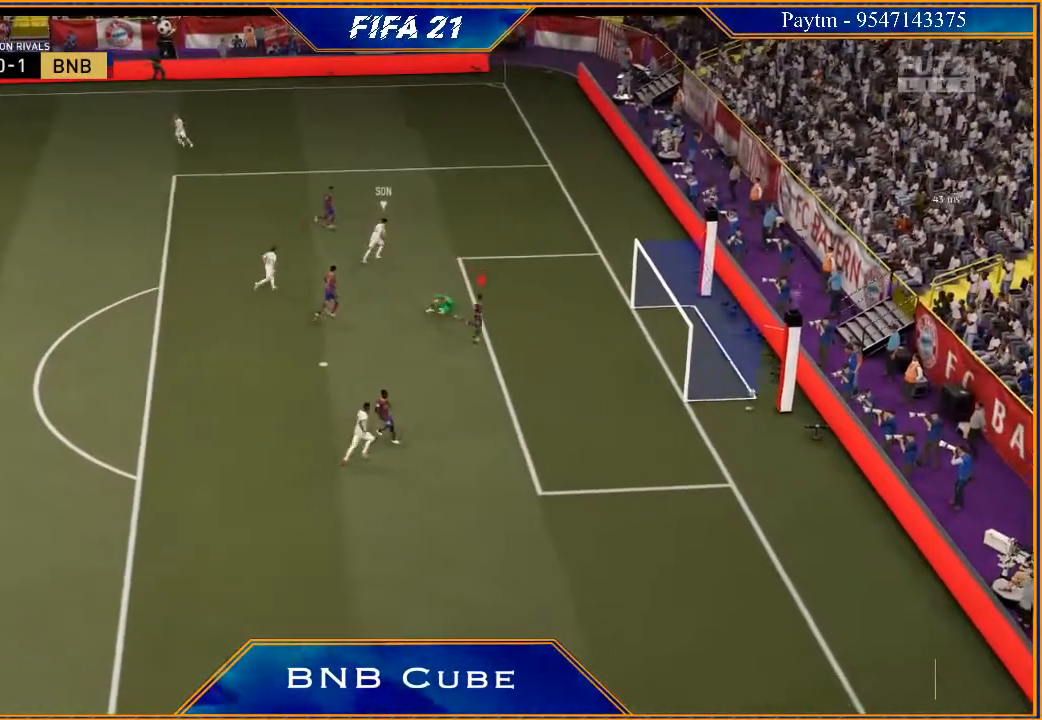
{"buttons": [], "left_stick": "left", "right_stick": "center", "events": [[233, "A", "down"], [233, "L1", "down"], [233, "left_stick", "right"], [267, "R1", "down"], [367, "A", "up"], [367, "R1", "up"], [367, "left_stick", "center"], [433, "A", "down"], [433, "L1", "up"], [467, "A", "up"], [467, "left_stick", "left"]]}
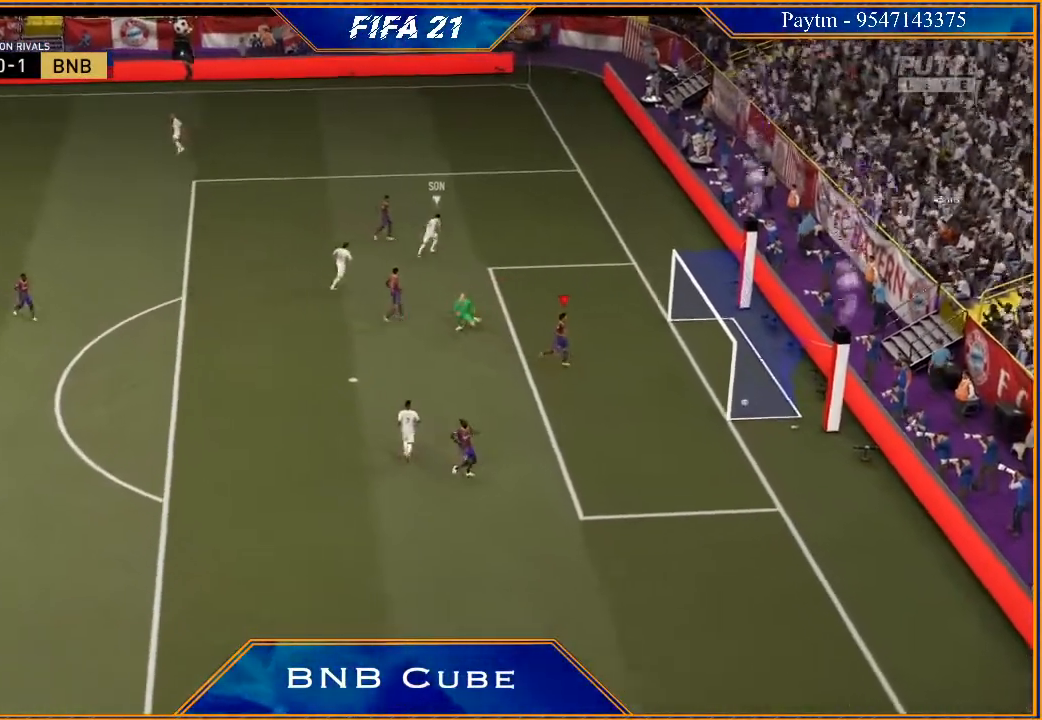
{"buttons": ["A"], "left_stick": "center", "right_stick": "center", "events": [[33, "A", "down"], [67, "R1", "down"], [67, "left_stick", "center"], [100, "R1", "up"], [167, "A", "up"], [167, "left_stick", "right"], [233, "A", "down"], [233, "L1", "down"], [233, "R1", "down"], [267, "A", "up"], [267, "R1", "up"], [300, "left_stick", "center"], [333, "R1", "down"], [367, "A", "down"], [400, "L1", "up"], [400, "left_stick", "left"], [433, "A", "up"], [433, "R1", "up"], [500, "A", "down"], [500, "left_stick", "center"]]}
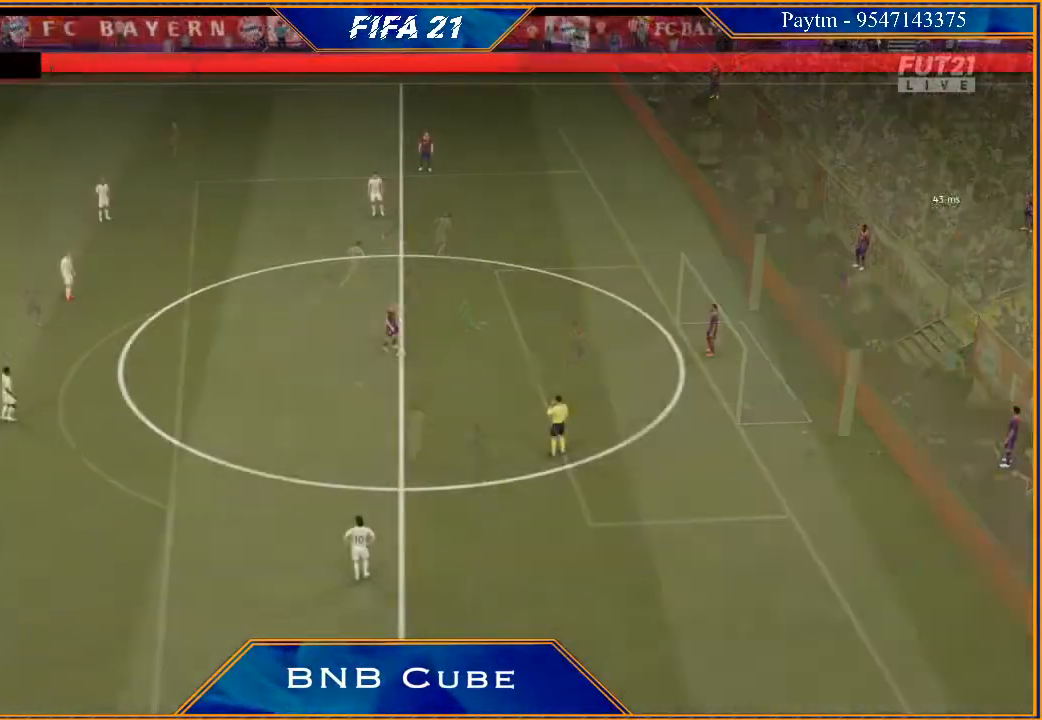
{"buttons": [], "left_stick": "center", "right_stick": "center", "events": [[67, "A", "up"], [100, "left_stick", "right"], [133, "A", "down"], [133, "L1", "down"], [133, "R1", "down"], [200, "A", "up"], [200, "R1", "up"], [267, "A", "down"], [367, "A", "up"], [367, "L1", "up"], [400, "left_stick", "center"]]}
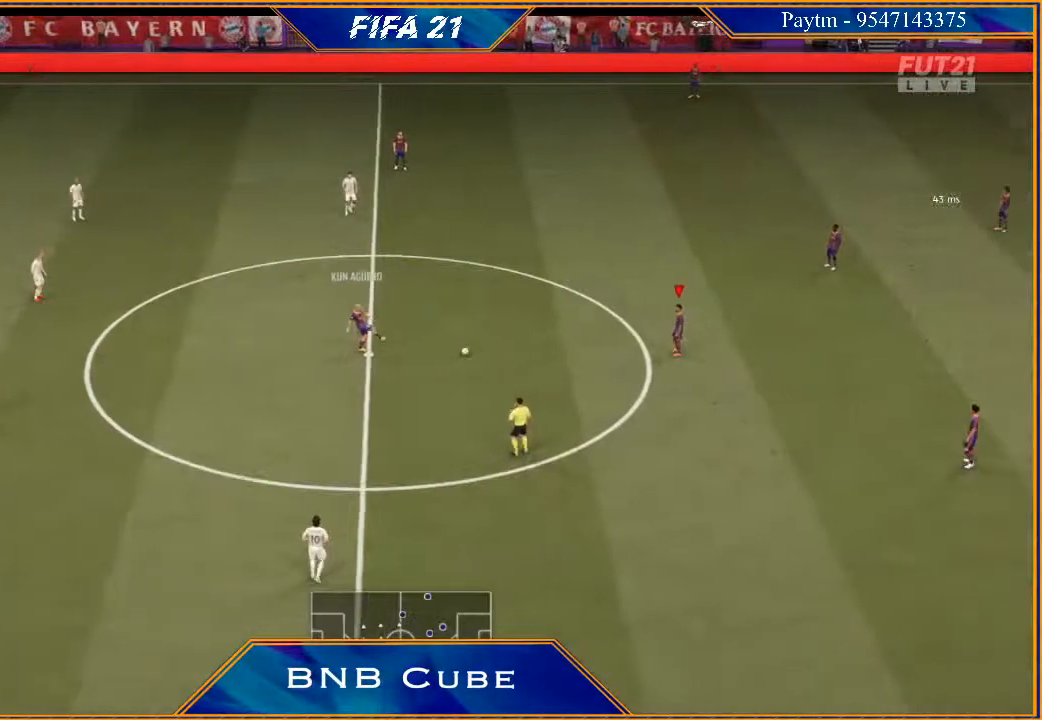
{"buttons": [], "left_stick": "left", "right_stick": "center", "events": [[200, "left_stick", "left"]]}
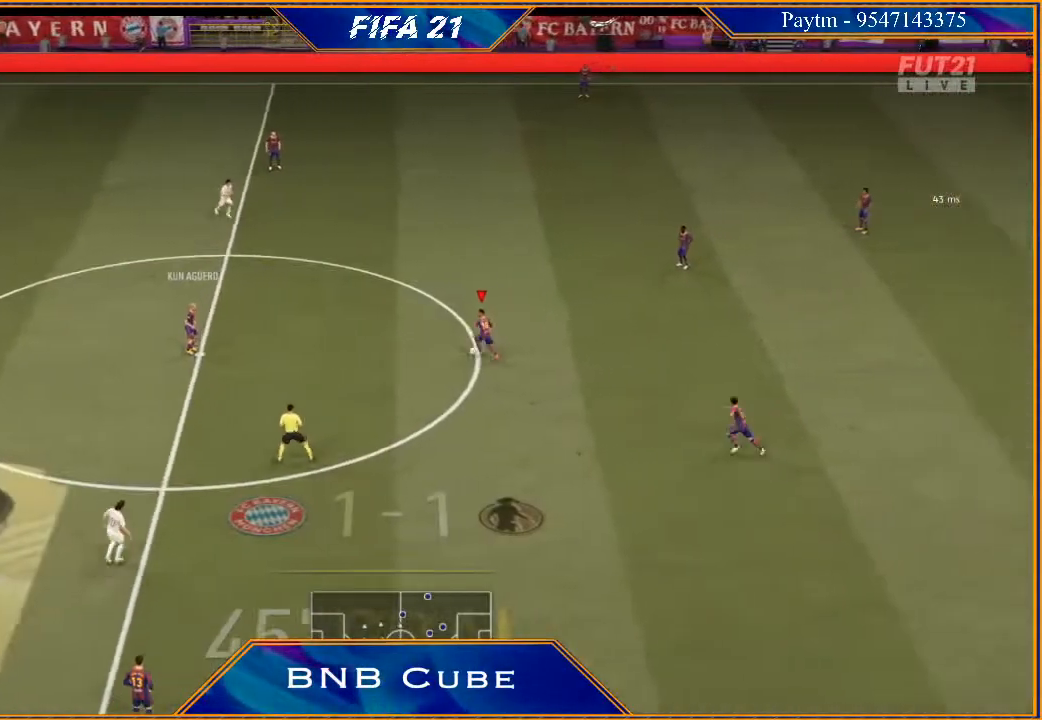
{"buttons": [], "left_stick": "left", "right_stick": "center", "events": [[100, "right_stick", "up-left"], [200, "right_stick", "right"], [333, "right_stick", "center"]]}
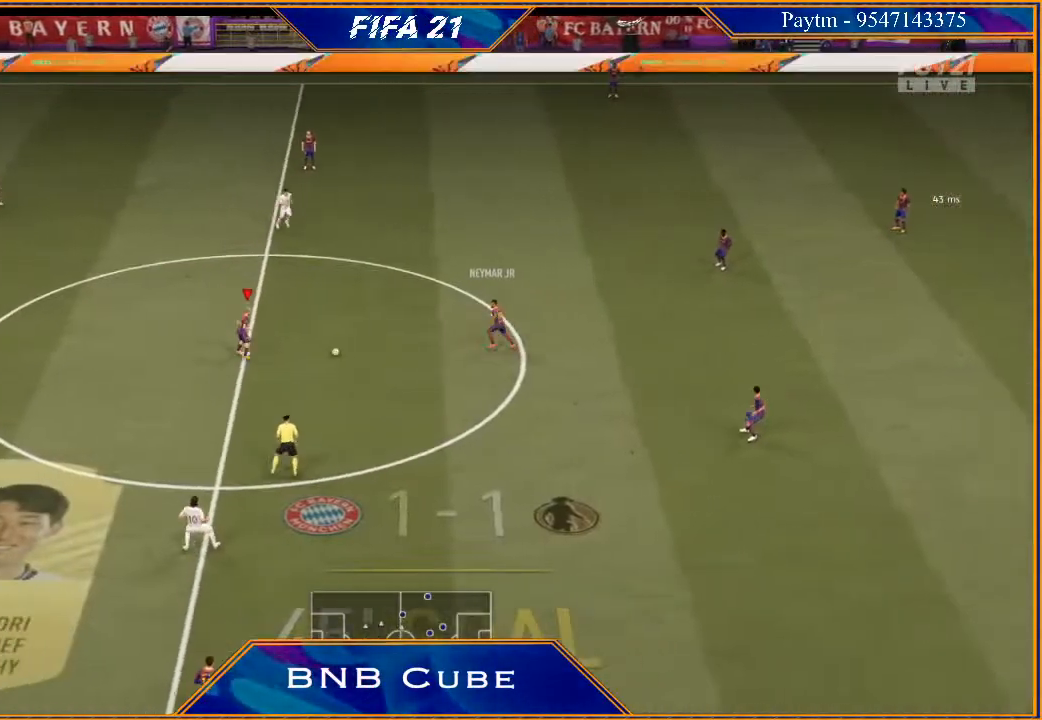
{"buttons": [], "left_stick": "left", "right_stick": "up-left", "events": [[500, "right_stick", "up-left"]]}
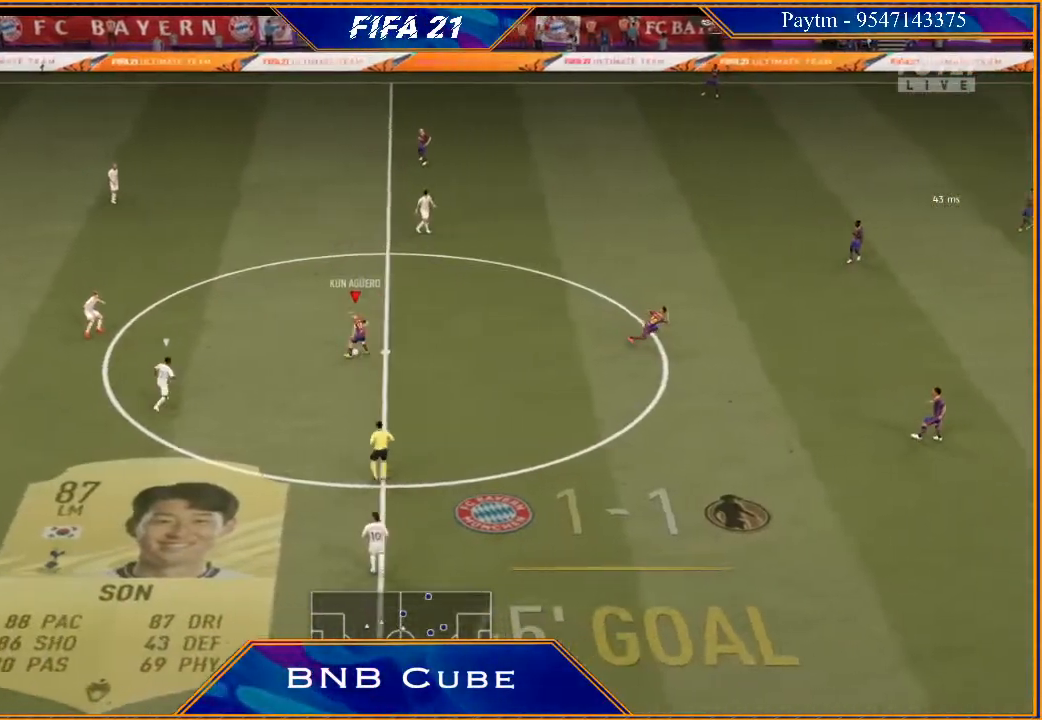
{"buttons": [], "left_stick": "down-left", "right_stick": "center", "events": [[100, "right_stick", "right"], [200, "right_stick", "center"], [333, "left_stick", "down-left"]]}